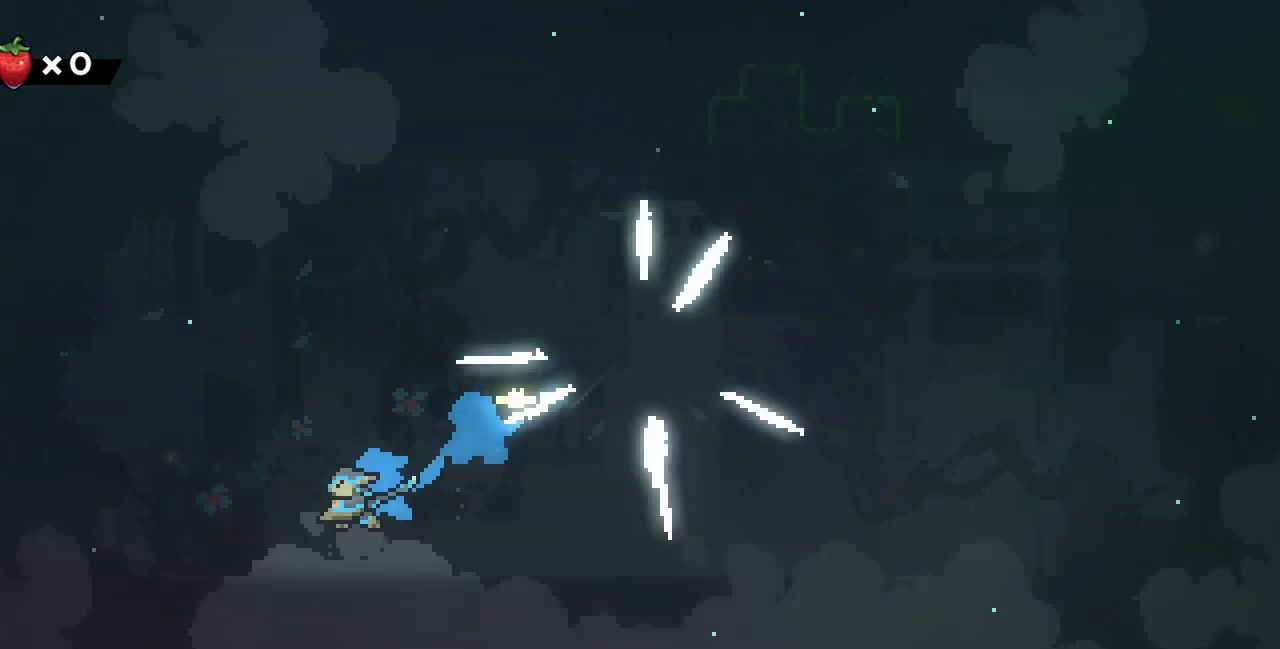
Gameplay with keyboard; each line is a JSON object with the keys held at the frame after it. "events" lists presses ("down") and releases ("up") of "c", "d", "down", "left", "right", "shift", "up", "x" and "z" between this image and that frame as [ms after this image, input, new state], when the widget could be followed in between. No other keys are recorded. Mouse input is not recorded.
{"keys": ["c", "down", "left"], "events": [[200, "down", "down"], [217, "z", "down"], [350, "c", "down"], [433, "z", "up"]]}
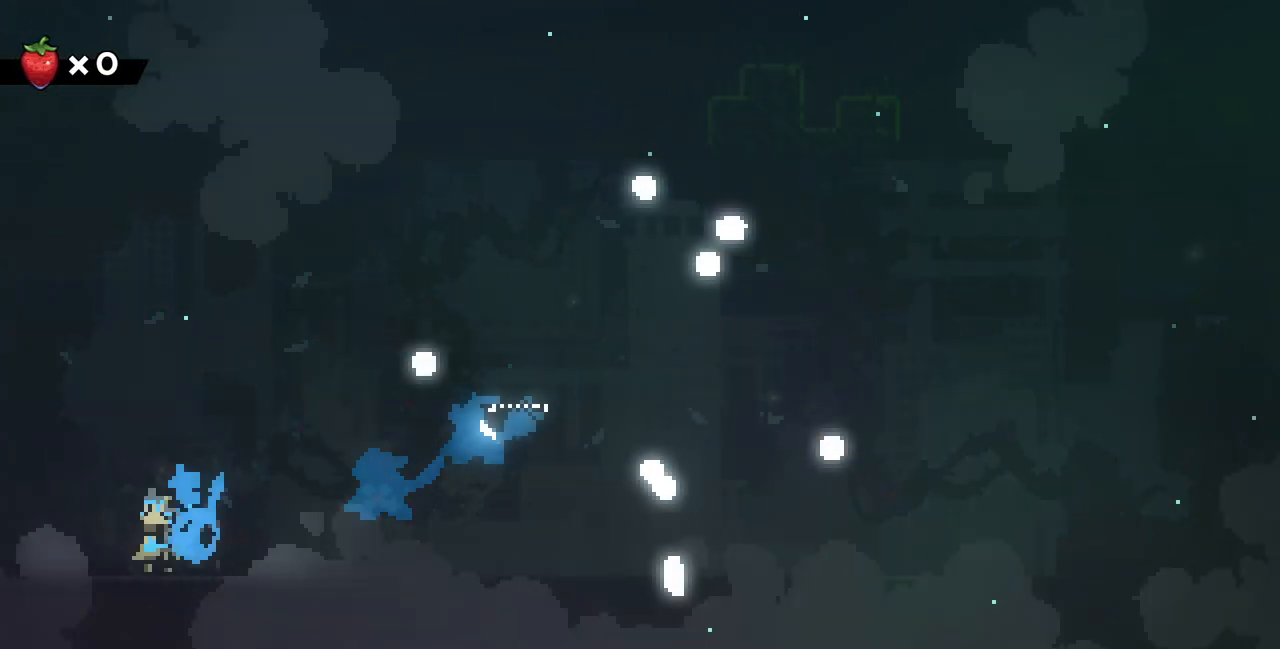
{"keys": ["down", "left", "z"], "events": [[17, "c", "up"], [150, "z", "down"], [200, "c", "down"], [300, "z", "up"], [333, "c", "up"], [450, "z", "down"]]}
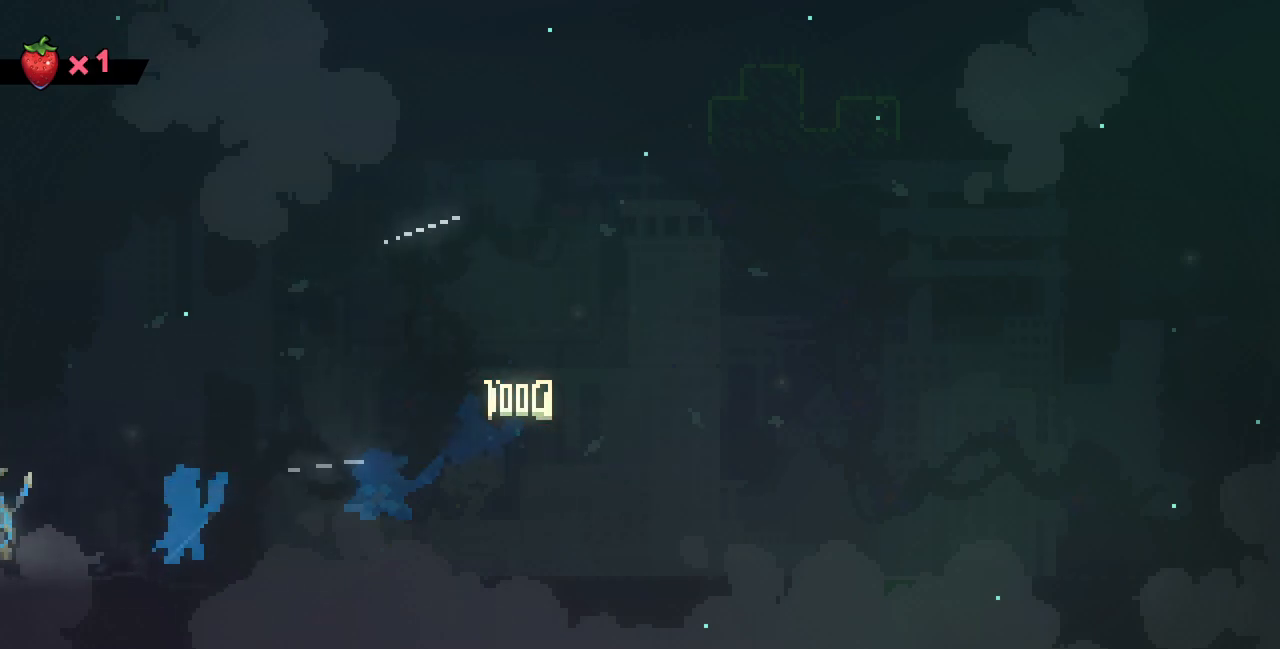
{"keys": ["left"], "events": [[67, "down", "up"], [117, "z", "up"]]}
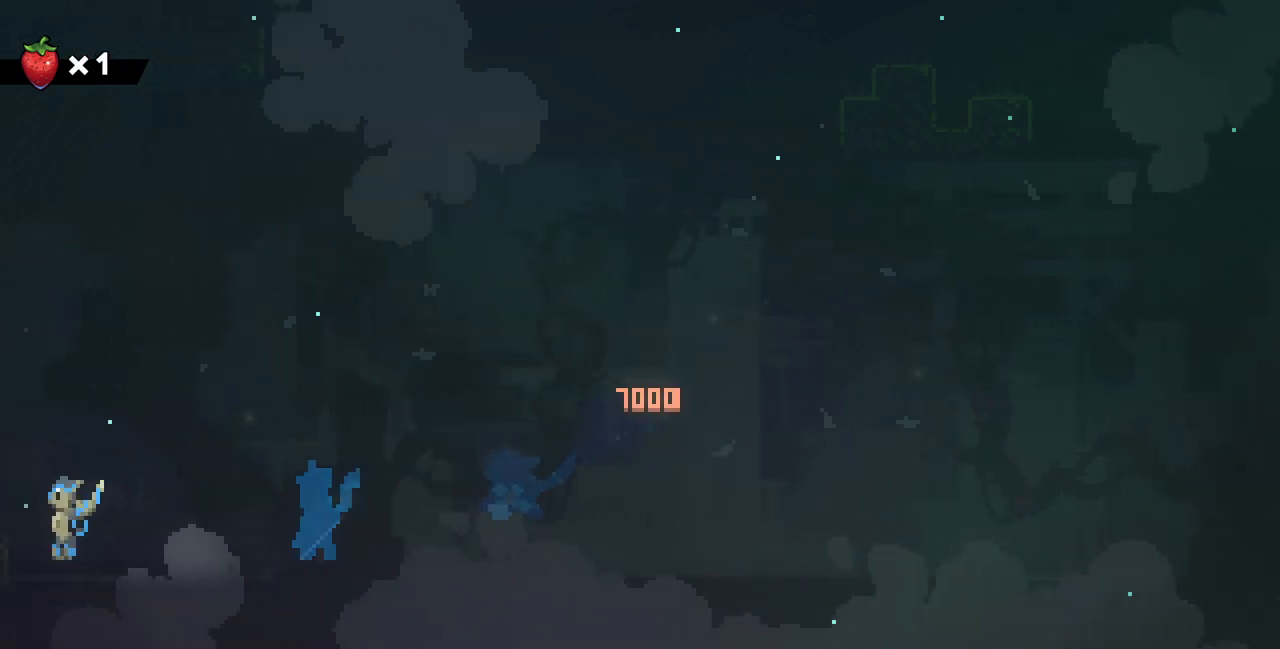
{"keys": ["left"], "events": [[300, "z", "down"], [367, "c", "down"], [367, "x", "down"], [433, "z", "up"], [450, "x", "up"], [483, "c", "up"]]}
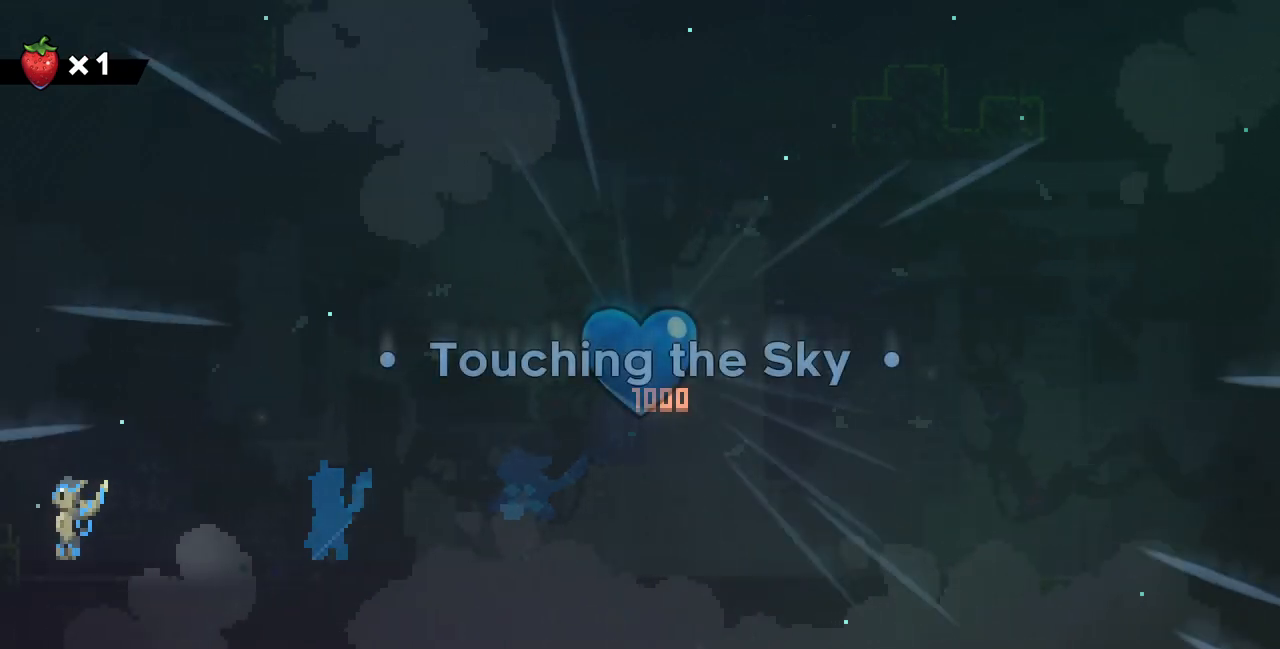
{"keys": ["left"], "events": [[67, "z", "down"], [83, "x", "down"], [117, "c", "down"], [183, "x", "up"], [183, "z", "up"], [217, "c", "up"], [300, "z", "down"], [317, "x", "down"], [350, "c", "down"], [400, "x", "up"], [400, "z", "up"], [450, "c", "up"]]}
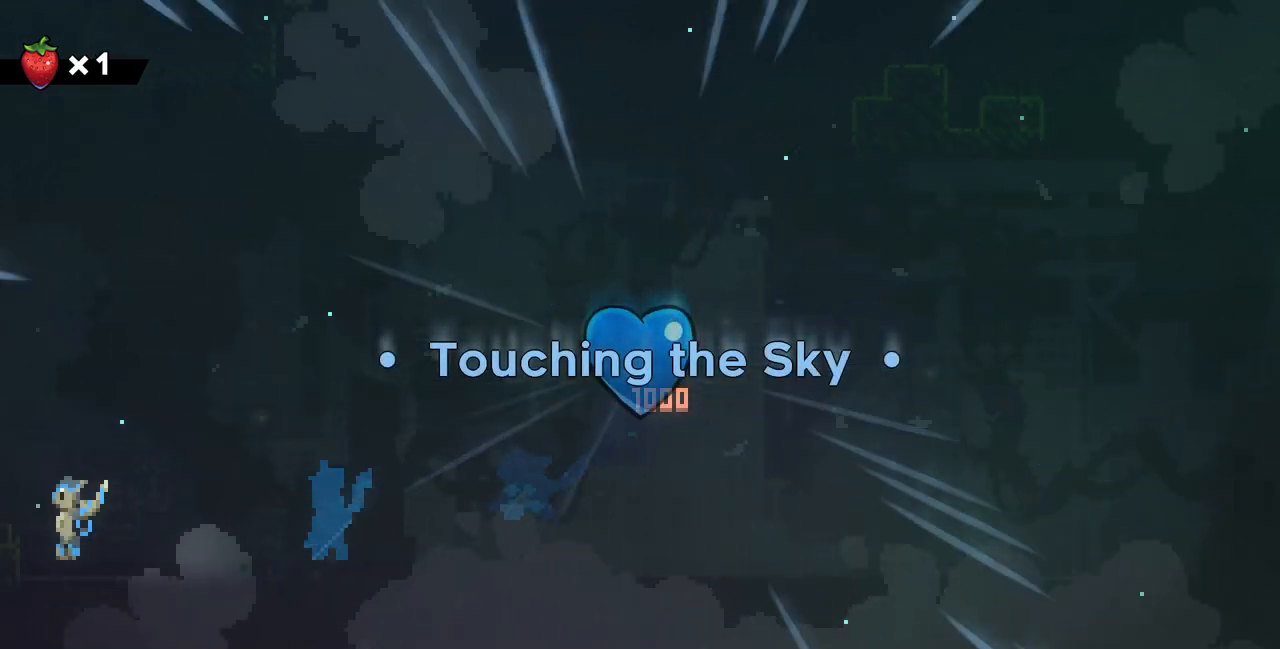
{"keys": ["left", "x", "z"], "events": [[17, "z", "down"], [33, "x", "down"], [67, "c", "down"], [133, "x", "up"], [133, "z", "up"], [167, "c", "up"], [233, "z", "down"], [250, "x", "down"], [283, "c", "down"], [350, "x", "up"], [350, "z", "up"], [383, "c", "up"], [467, "x", "down"], [467, "z", "down"]]}
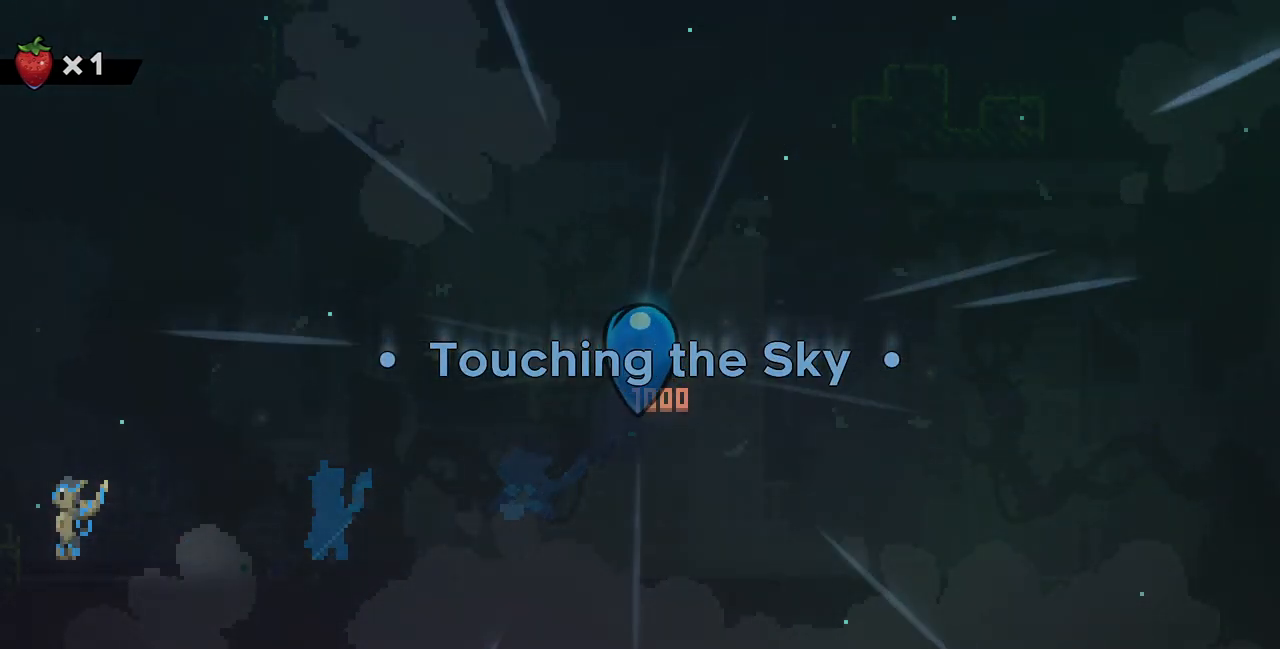
{"keys": ["c", "x", "z"], "events": [[17, "c", "down"], [67, "x", "up"], [67, "z", "up"], [117, "c", "up"], [183, "z", "down"], [200, "x", "down"], [250, "c", "down"], [300, "x", "up"], [300, "z", "up"], [350, "c", "up"], [433, "x", "down"], [433, "z", "down"], [467, "c", "down"], [467, "left", "up"]]}